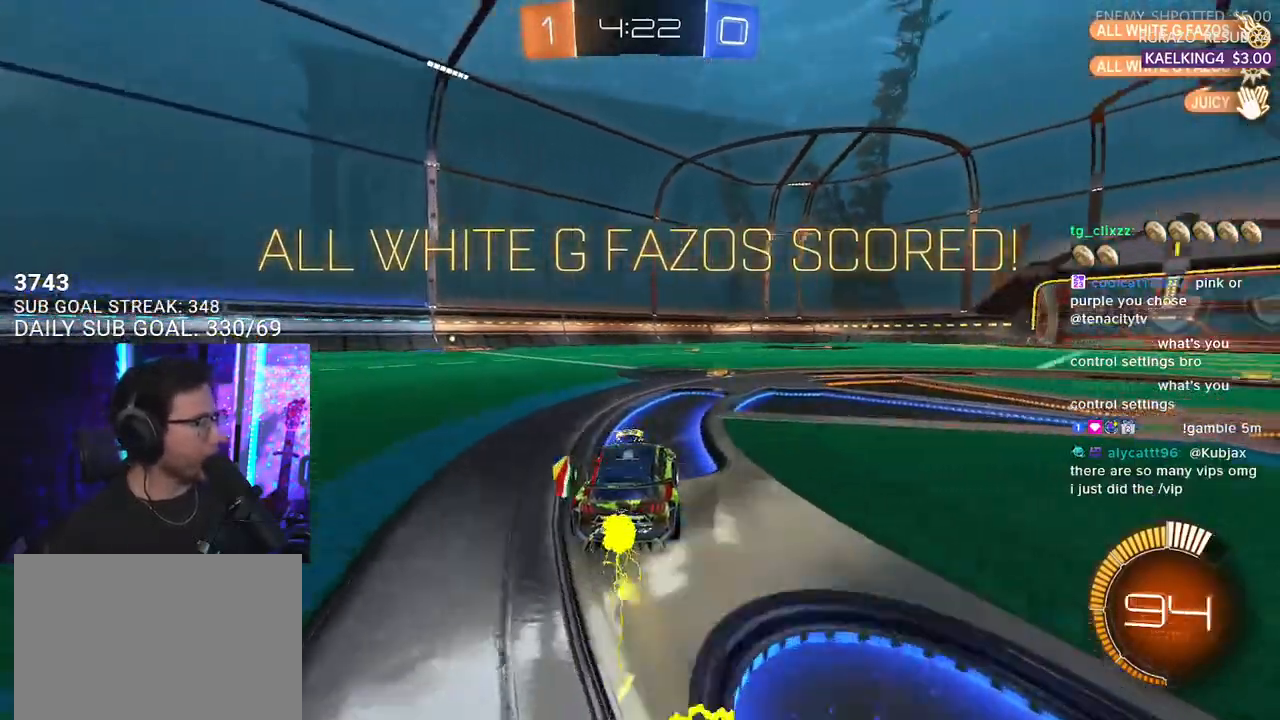
Gameplay with a controller (PlayStation layout); each line is a JSON object with the inputs held at the frame after it. "events" lists button and stick changes between this image and that frame as [ms after this image, input, new state], when the widget could be followed in between. Not read: SELECT START.
{"buttons": ["SQUARE", "L2", "R1", "R2"], "left_stick": "right", "right_stick": "center", "events": [[50, "L2", "down"], [67, "CROSS", "down"], [150, "CROSS", "up"], [217, "CROSS", "down"], [267, "SQUARE", "down"], [317, "CROSS", "up"]]}
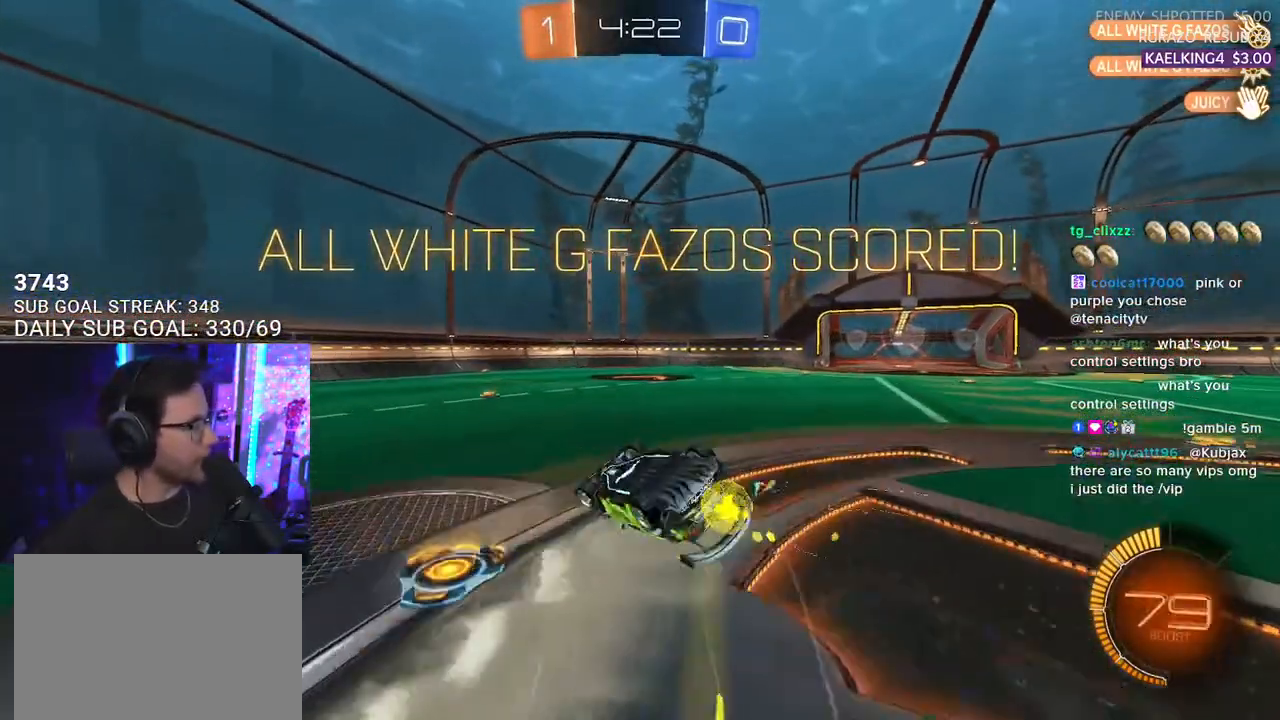
{"buttons": ["R2"], "left_stick": "center", "right_stick": "center", "events": [[33, "R1", "up"], [250, "left_stick", "down-right"], [317, "L2", "up"], [367, "left_stick", "center"], [383, "SQUARE", "up"]]}
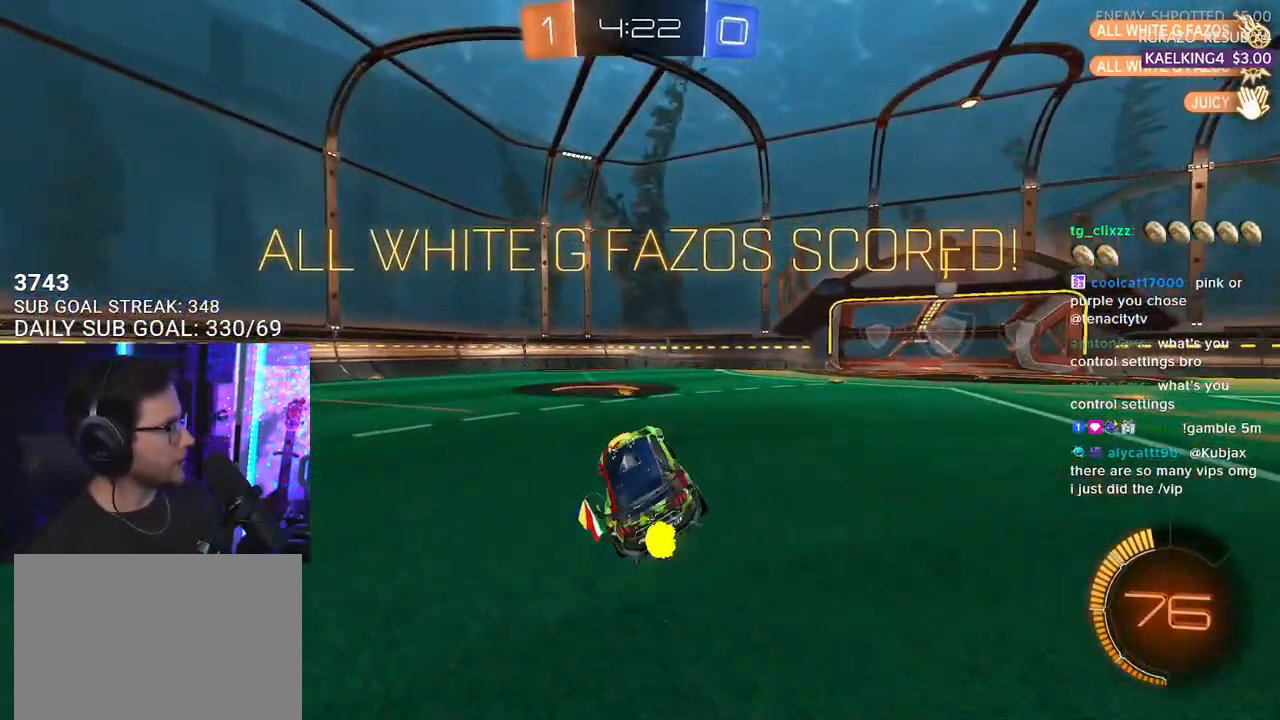
{"buttons": ["CROSS", "L2"], "left_stick": "up-left", "right_stick": "center", "events": [[117, "left_stick", "down-left"], [217, "R2", "up"], [267, "left_stick", "center"], [367, "left_stick", "up-right"], [433, "CROSS", "down"], [500, "L2", "down"], [500, "left_stick", "up-left"]]}
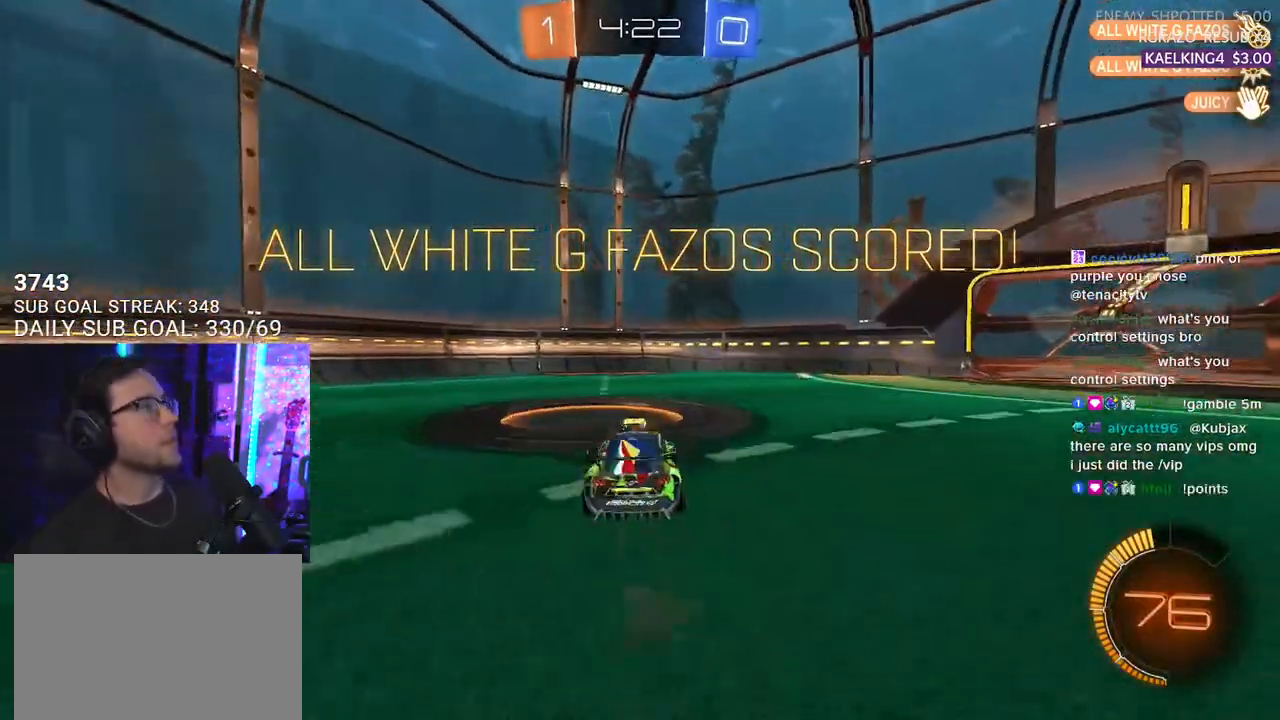
{"buttons": [], "left_stick": "center", "right_stick": "center", "events": [[17, "CROSS", "up"], [50, "R1", "down"], [67, "CROSS", "down"], [117, "SQUARE", "down"], [133, "L2", "up"], [133, "left_stick", "down"], [150, "CROSS", "up"], [217, "L2", "down"], [250, "left_stick", "down-left"], [300, "SQUARE", "up"], [383, "R1", "up"], [400, "L2", "up"], [483, "left_stick", "center"]]}
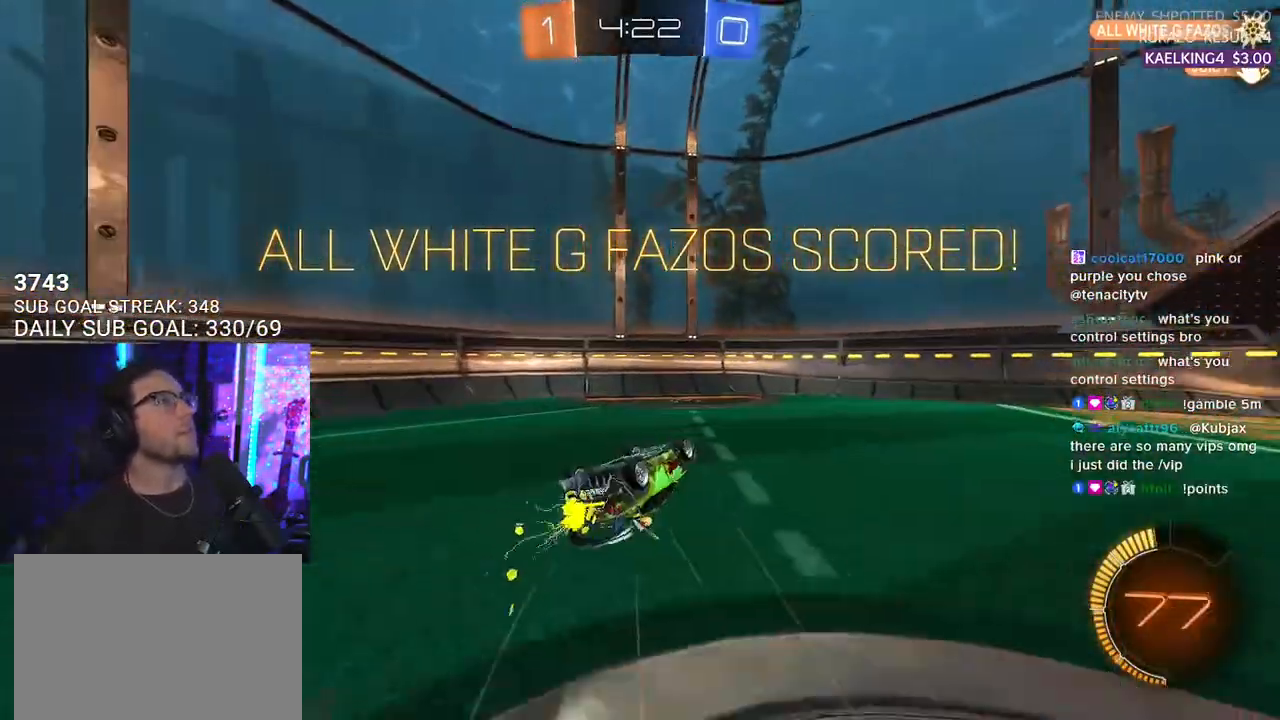
{"buttons": [], "left_stick": "center", "right_stick": "center", "events": []}
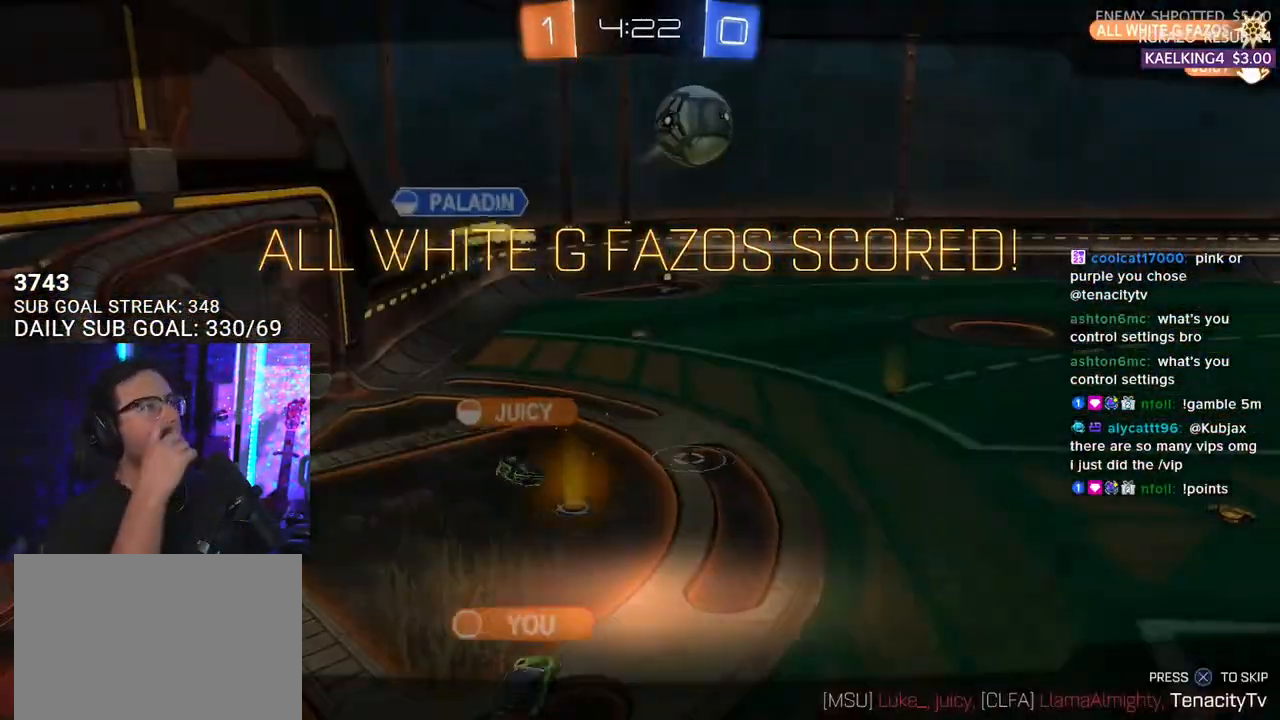
{"buttons": [], "left_stick": "center", "right_stick": "center", "events": []}
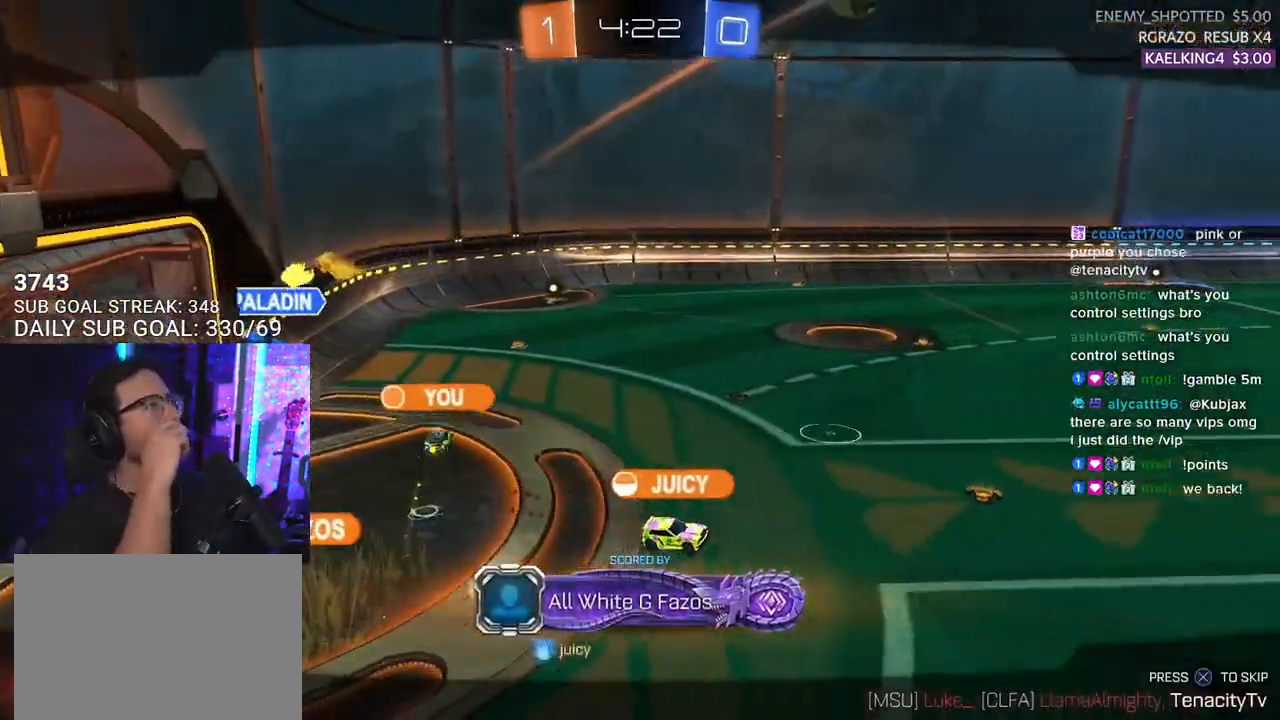
{"buttons": [], "left_stick": "center", "right_stick": "center", "events": [[200, "CROSS", "down"], [433, "CROSS", "up"]]}
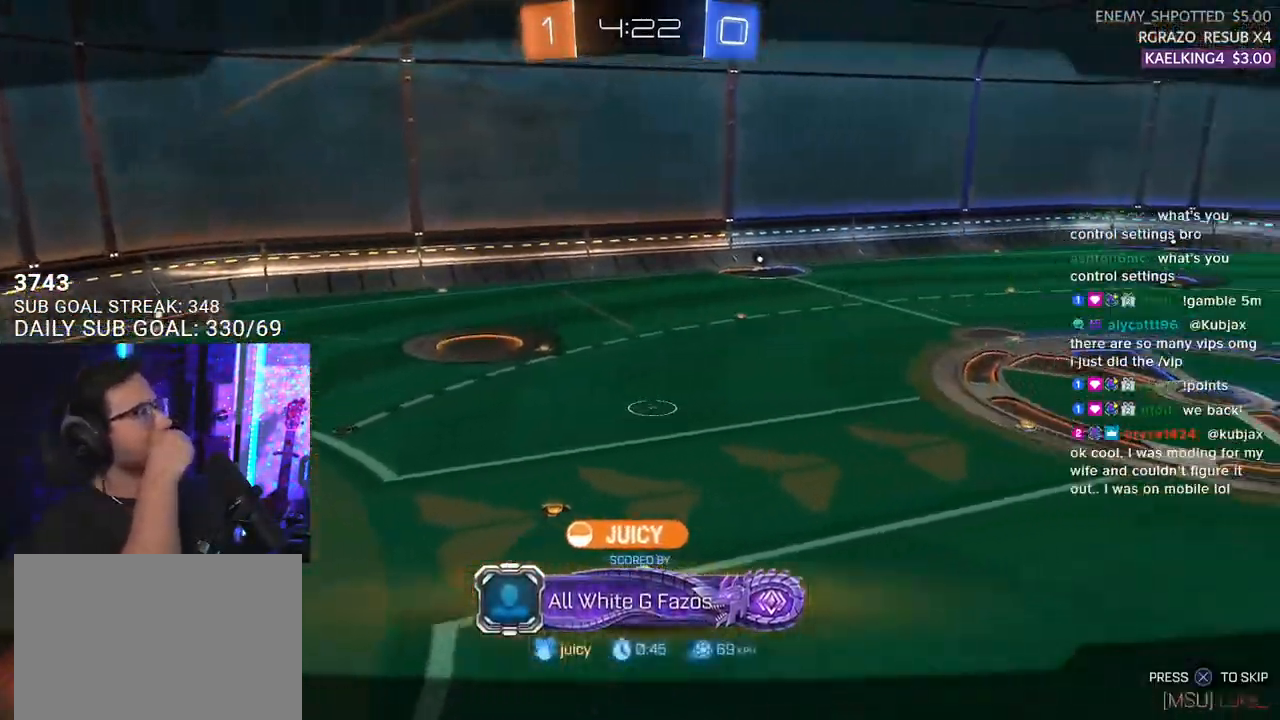
{"buttons": ["CROSS"], "left_stick": "center", "right_stick": "center", "events": [[450, "CROSS", "down"]]}
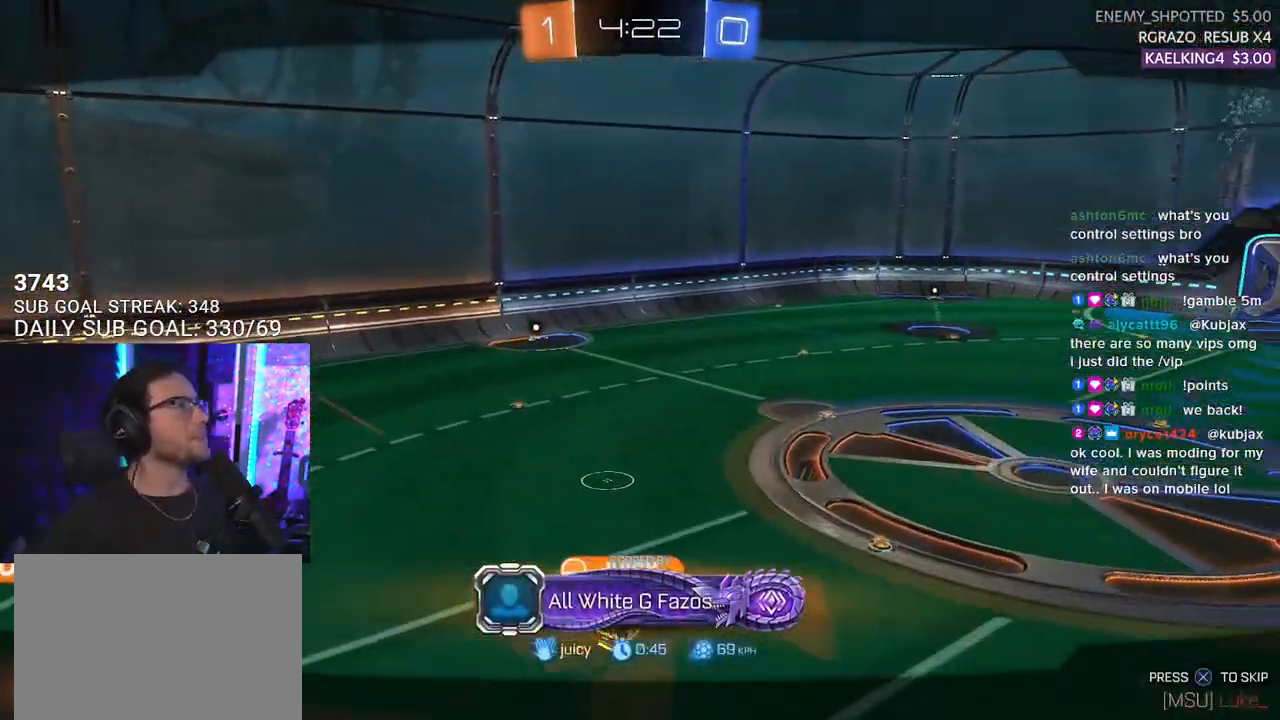
{"buttons": [], "left_stick": "center", "right_stick": "center", "events": [[150, "CROSS", "up"]]}
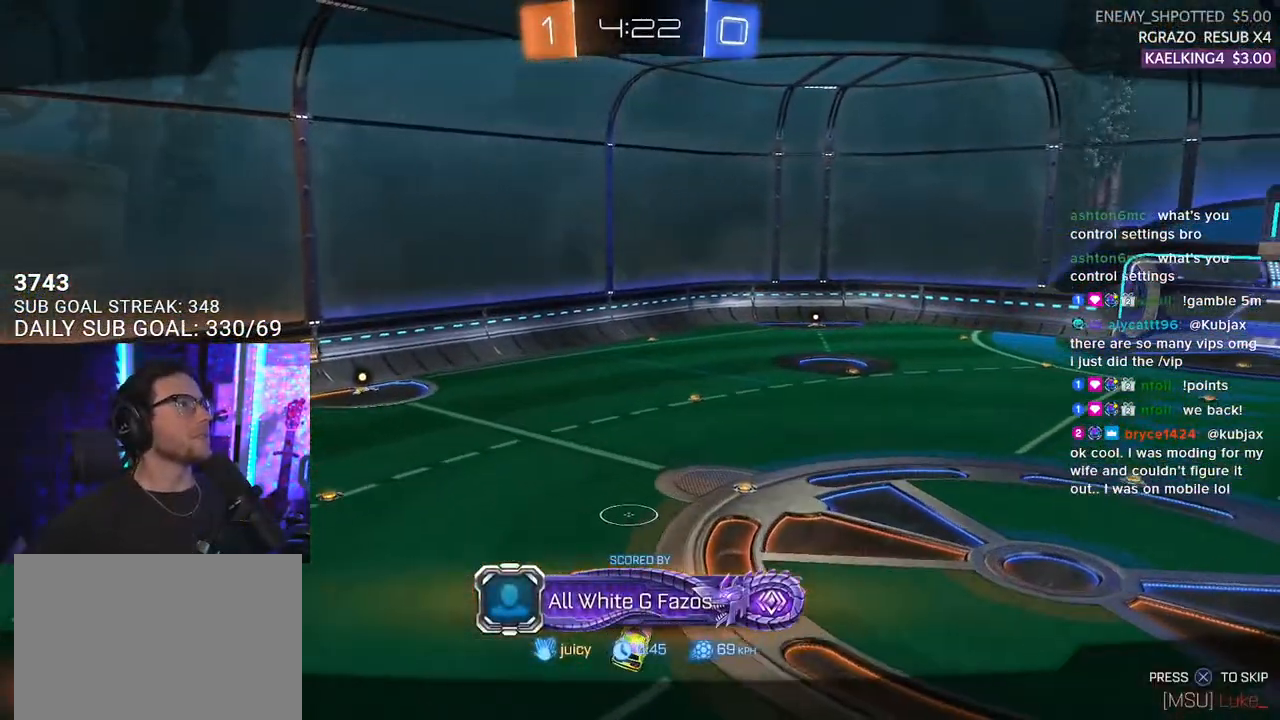
{"buttons": [], "left_stick": "center", "right_stick": "center", "events": [[100, "CROSS", "down"], [283, "CROSS", "up"]]}
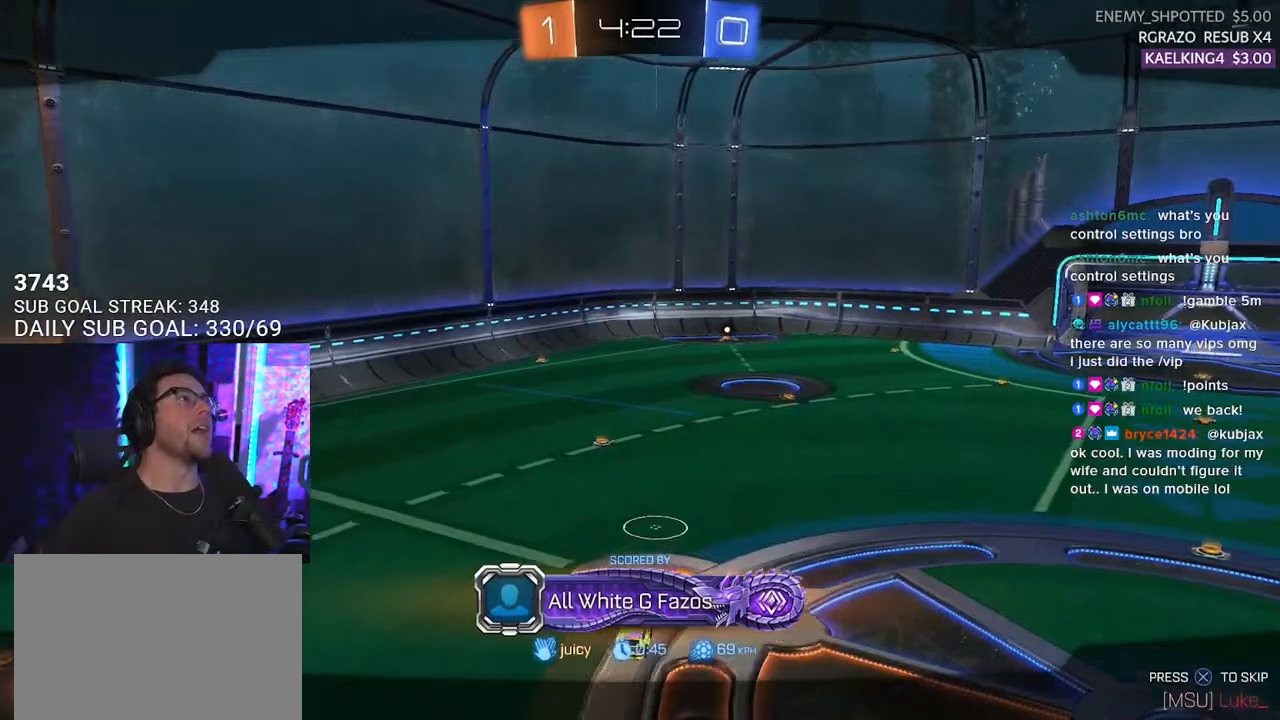
{"buttons": [], "left_stick": "center", "right_stick": "center", "events": []}
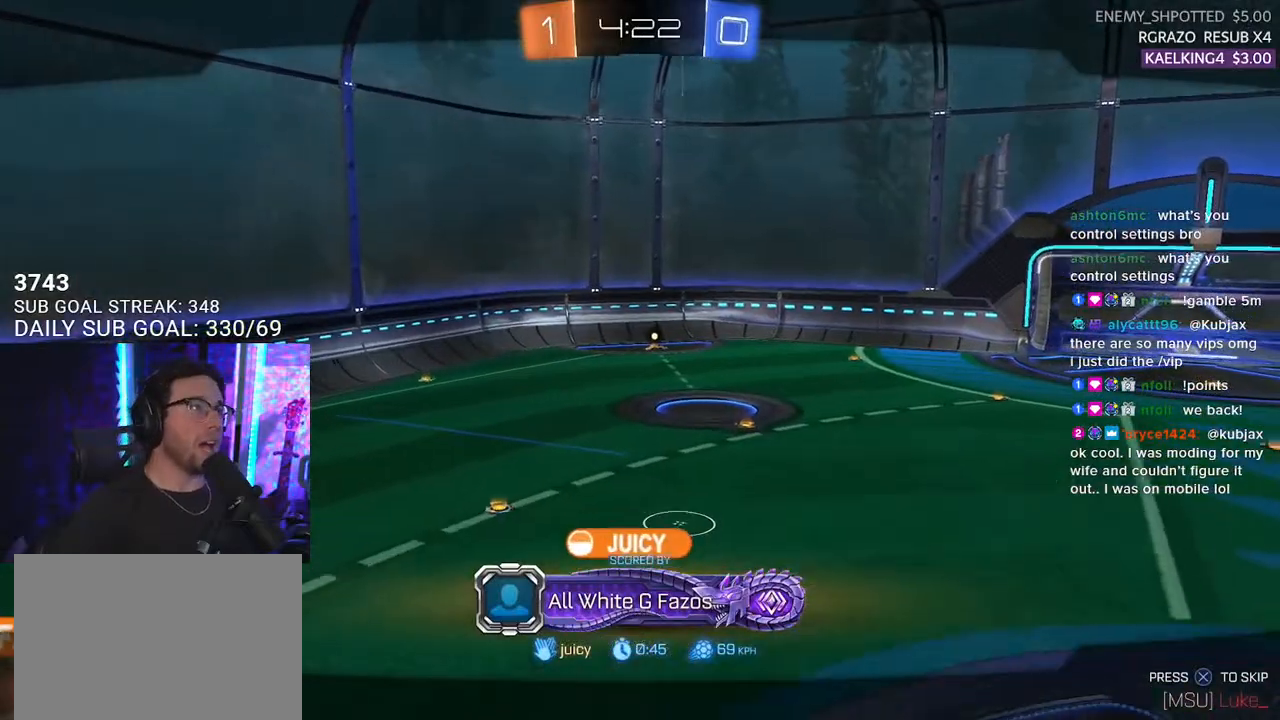
{"buttons": [], "left_stick": "center", "right_stick": "center", "events": []}
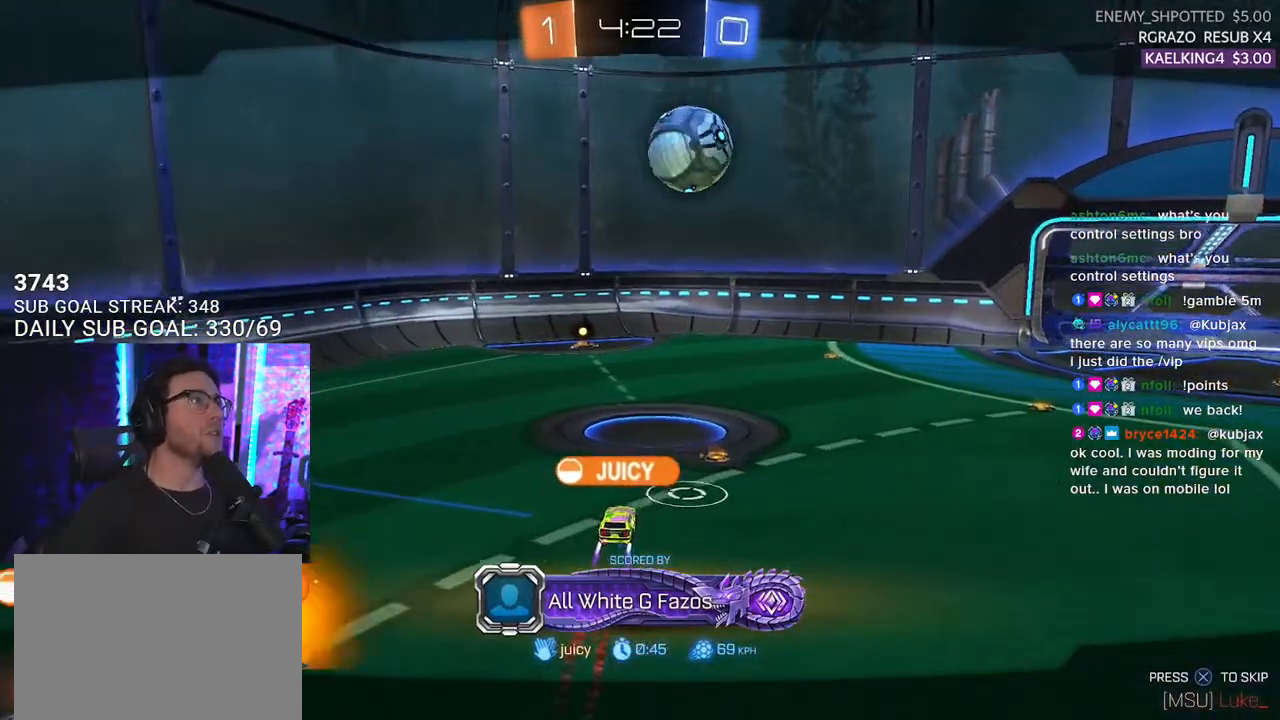
{"buttons": [], "left_stick": "center", "right_stick": "center", "events": []}
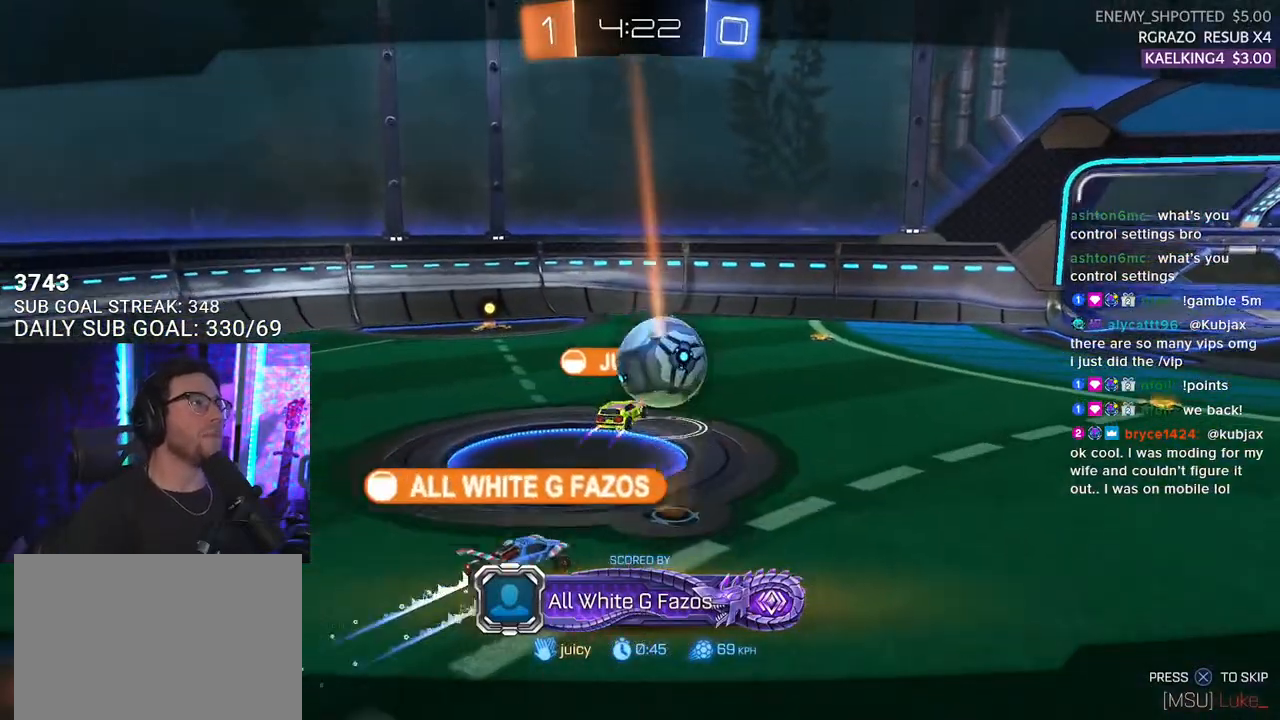
{"buttons": [], "left_stick": "center", "right_stick": "center", "events": []}
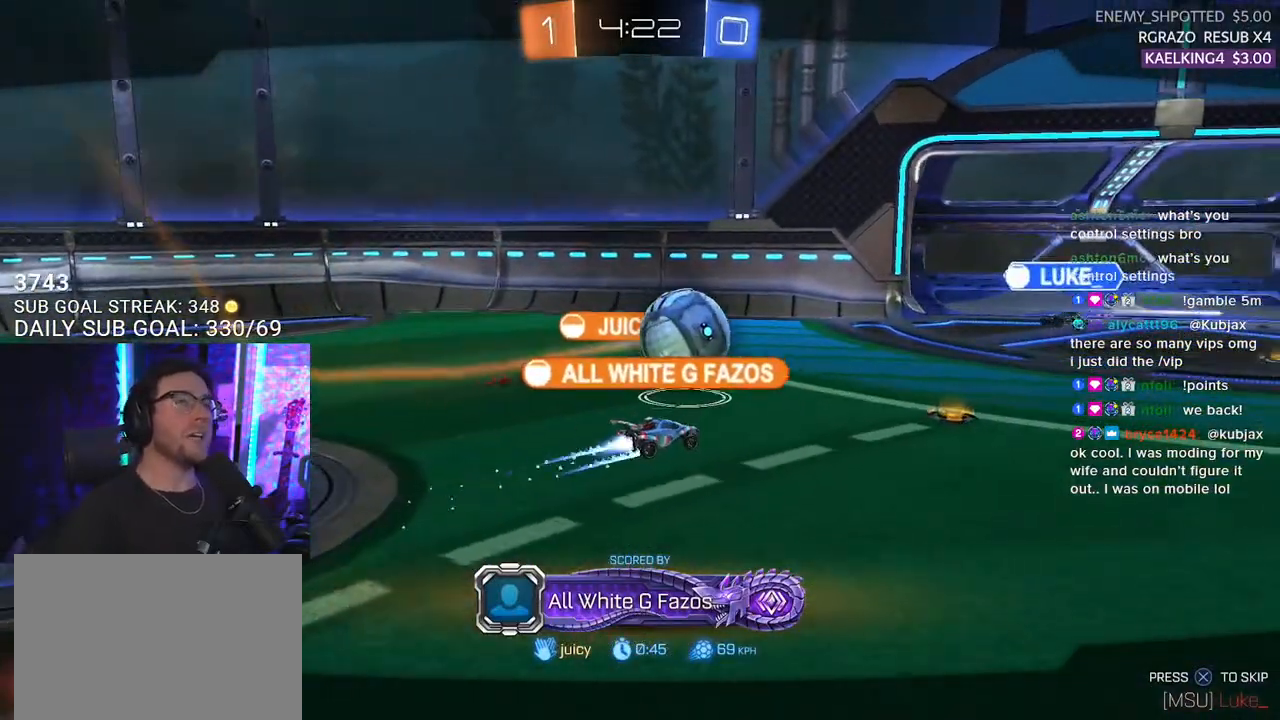
{"buttons": ["CROSS"], "left_stick": "center", "right_stick": "center", "events": [[483, "CROSS", "down"]]}
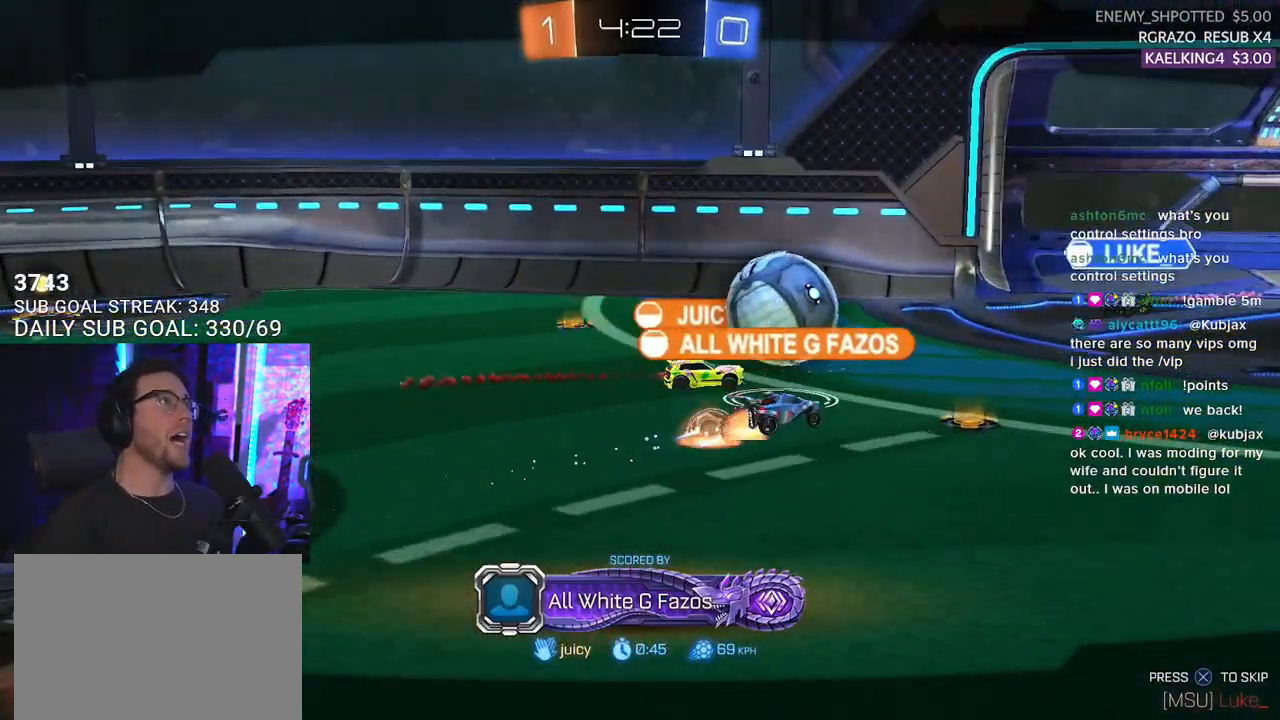
{"buttons": [], "left_stick": "center", "right_stick": "center", "events": [[167, "CROSS", "up"]]}
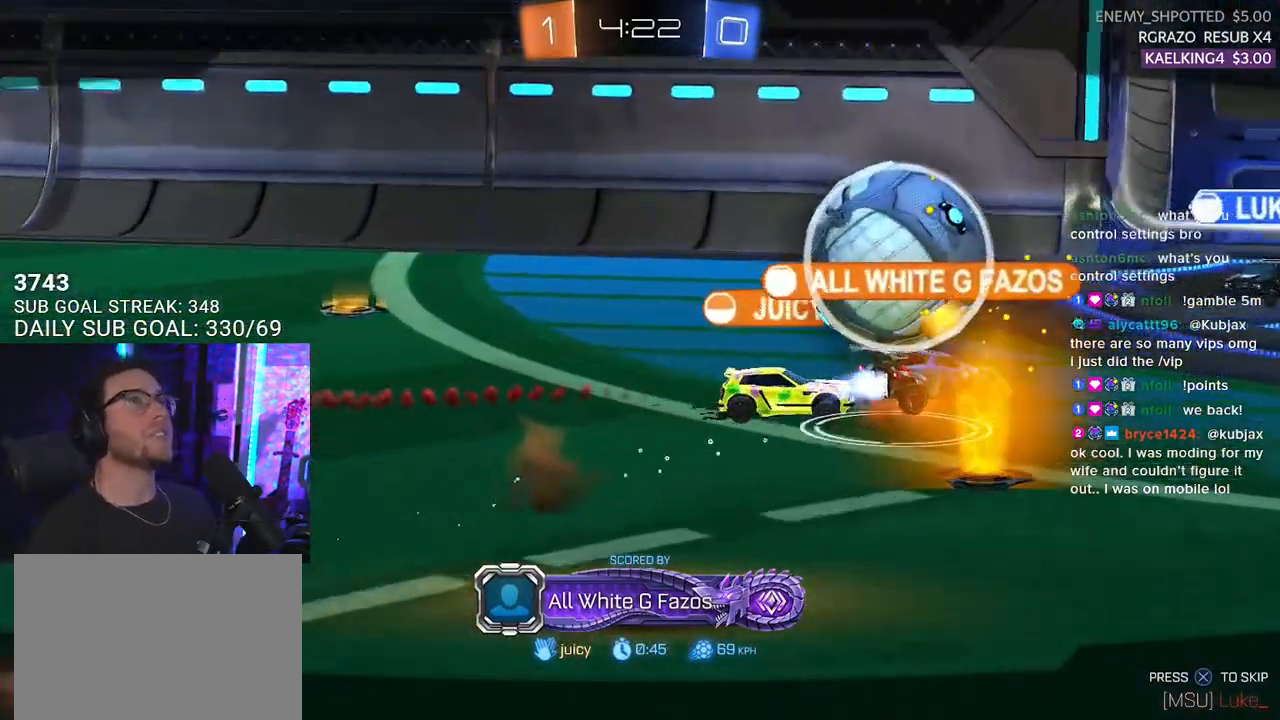
{"buttons": [], "left_stick": "center", "right_stick": "center", "events": []}
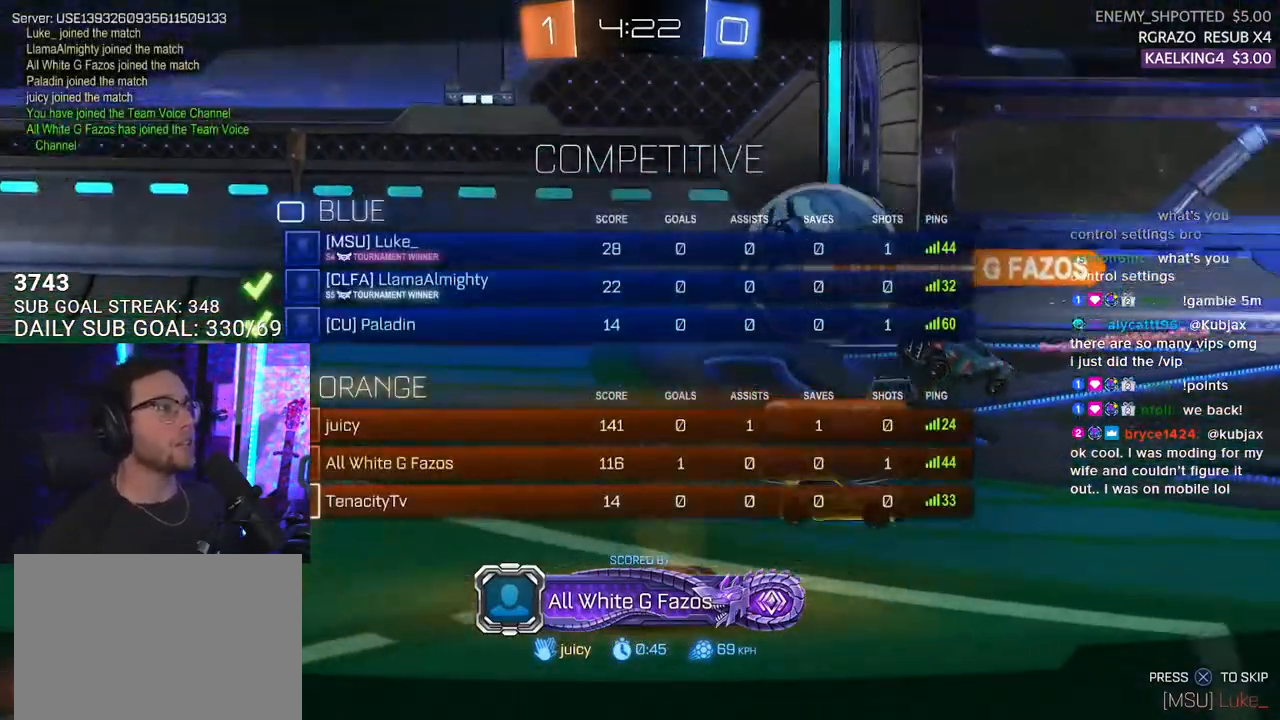
{"buttons": [], "left_stick": "center", "right_stick": "center", "events": []}
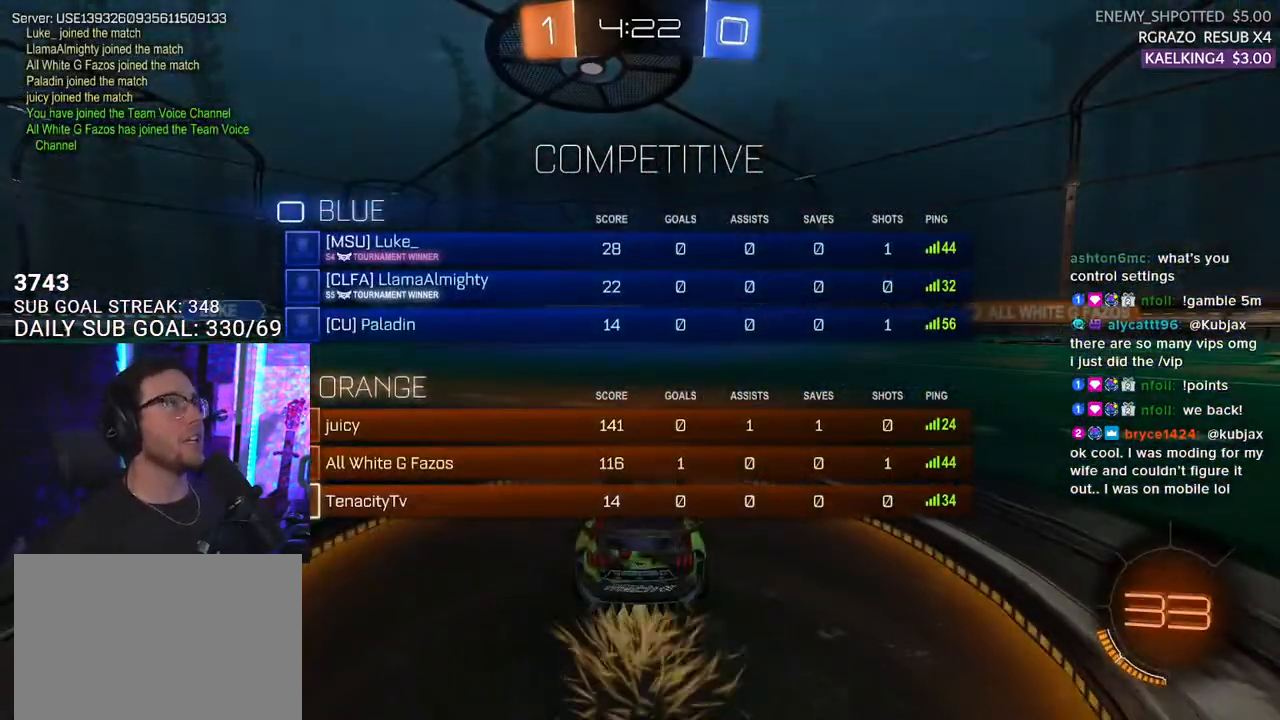
{"buttons": [], "left_stick": "center", "right_stick": "center", "events": []}
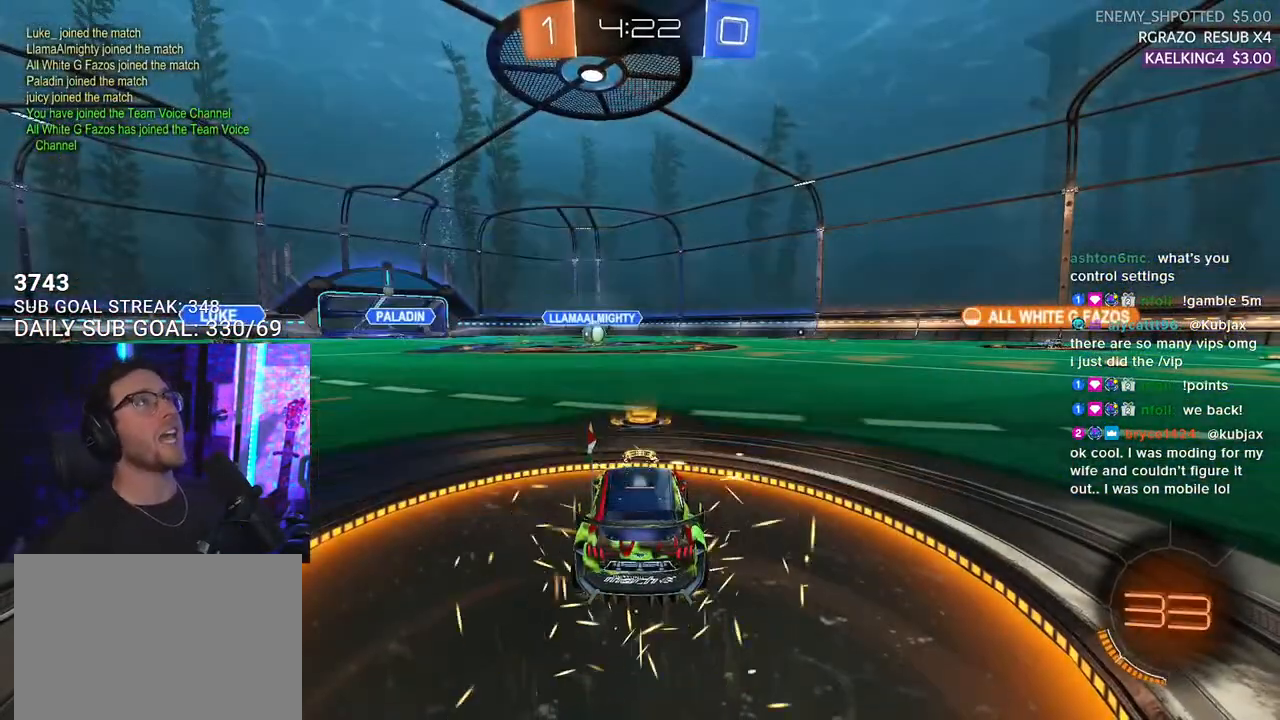
{"buttons": [], "left_stick": "center", "right_stick": "center", "events": []}
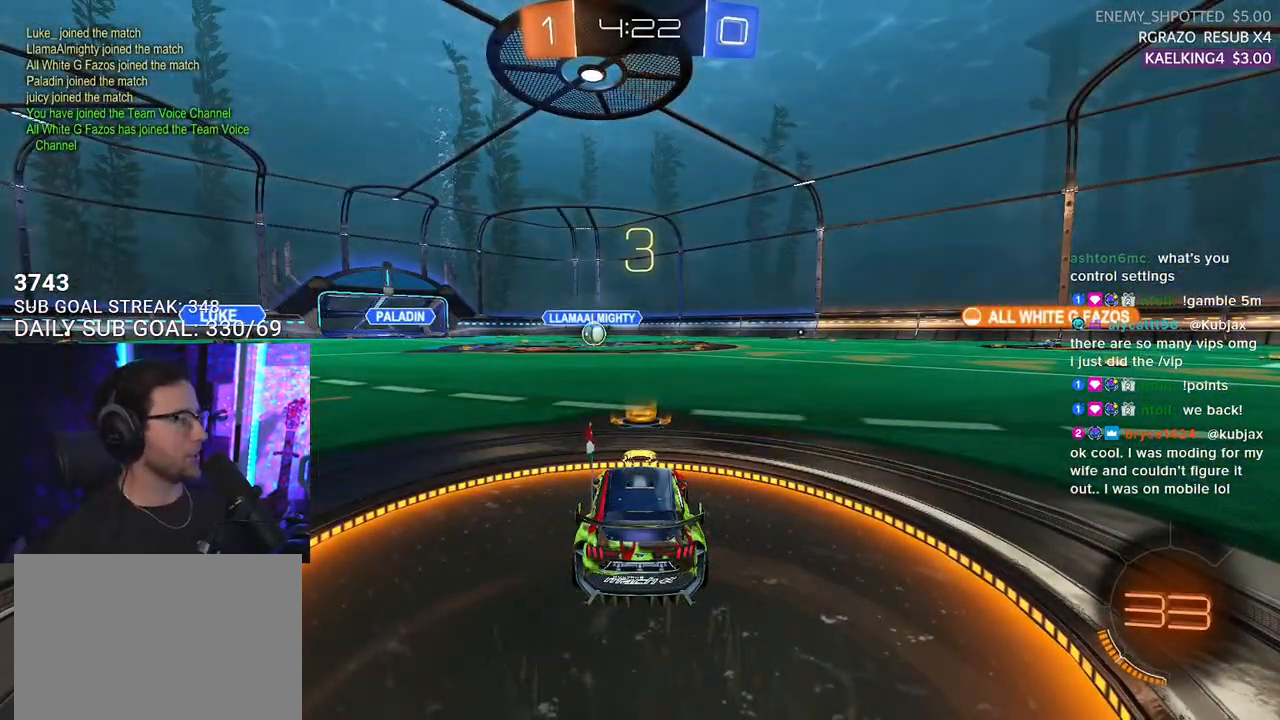
{"buttons": ["R2"], "left_stick": "center", "right_stick": "center", "events": [[217, "R2", "down"], [300, "TRIANGLE", "down"], [400, "TRIANGLE", "up"]]}
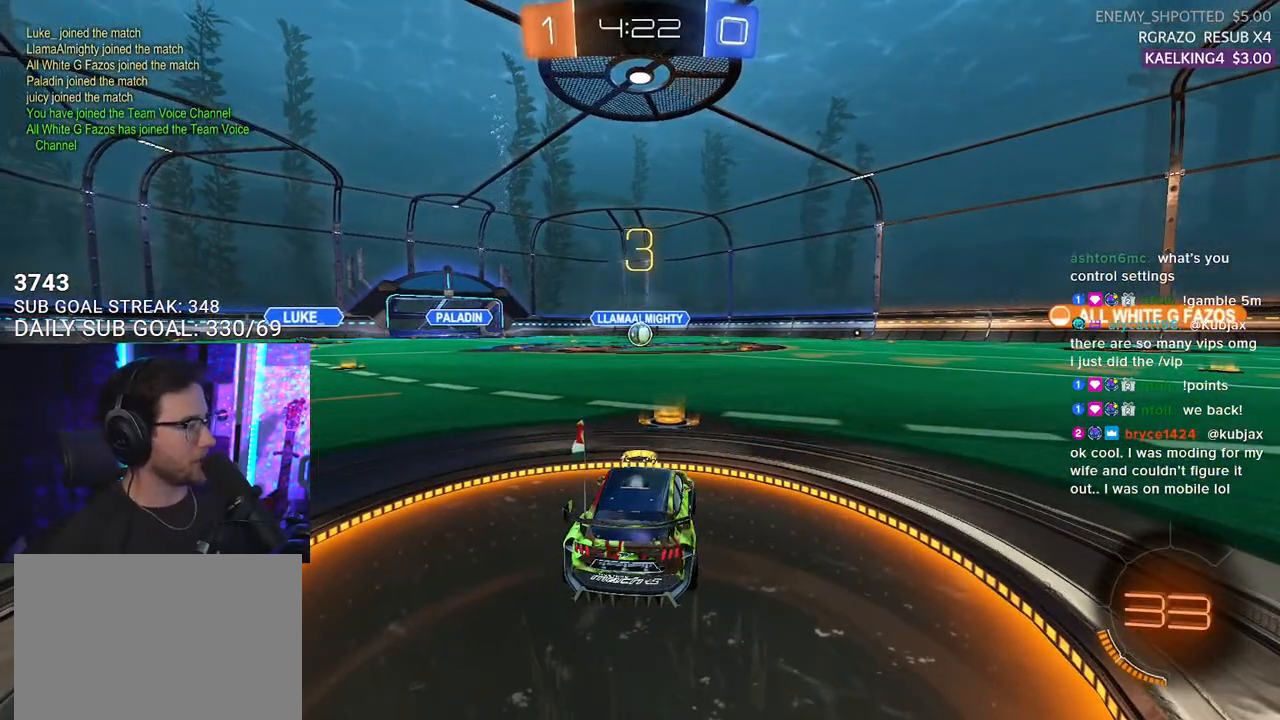
{"buttons": ["R2"], "left_stick": "center", "right_stick": "center", "events": []}
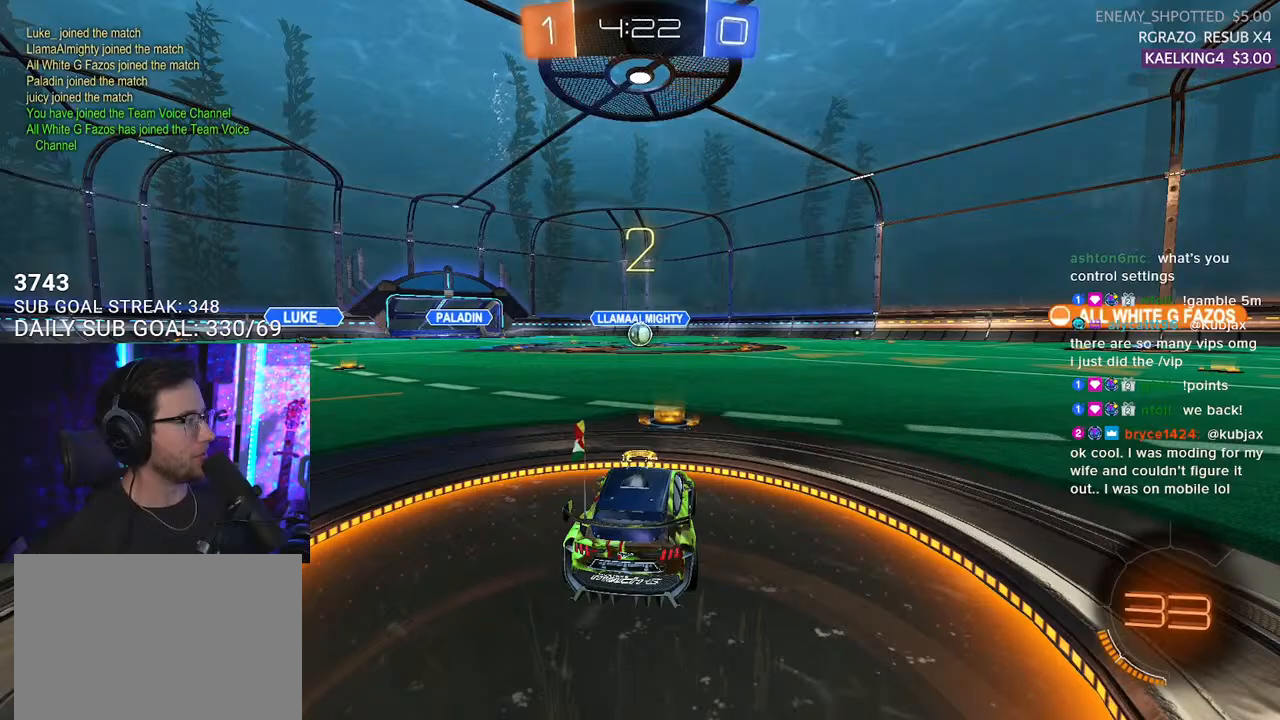
{"buttons": ["TRIANGLE", "R2"], "left_stick": "center", "right_stick": "center", "events": [[83, "R2", "up"], [250, "R2", "down"], [483, "TRIANGLE", "down"]]}
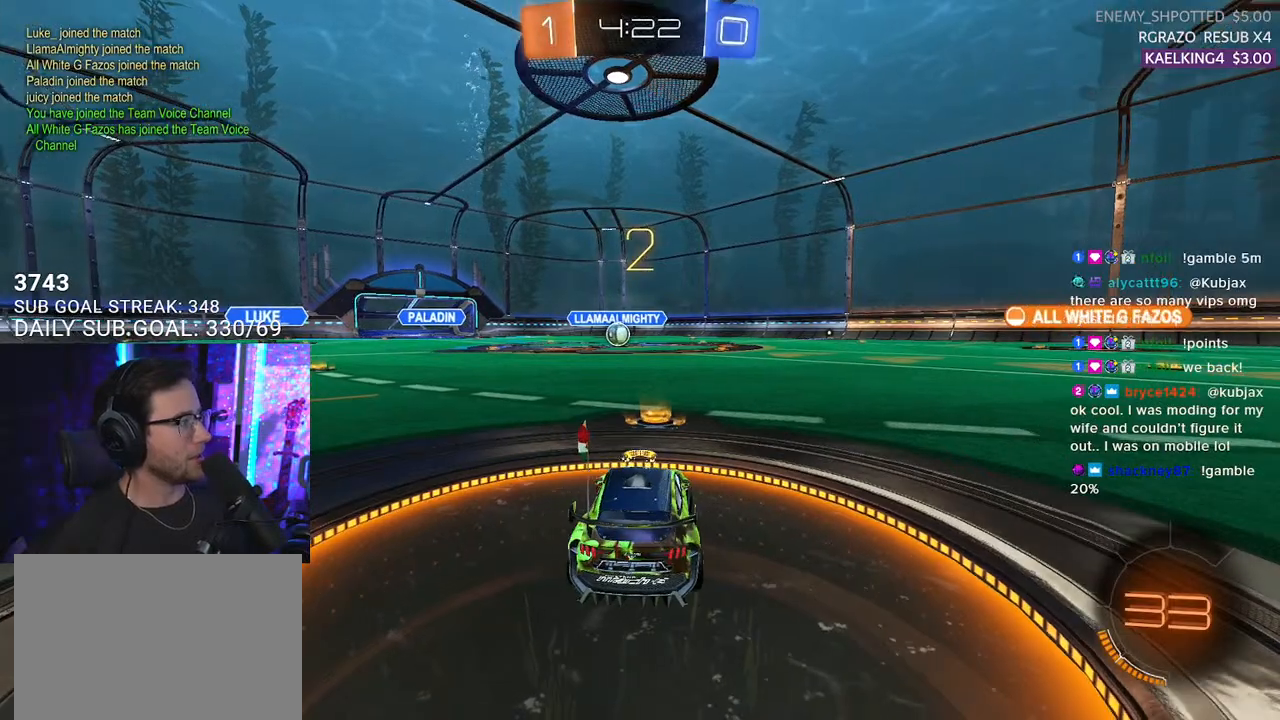
{"buttons": ["R2"], "left_stick": "center", "right_stick": "center", "events": [[67, "TRIANGLE", "up"], [150, "TRIANGLE", "down"], [250, "TRIANGLE", "up"]]}
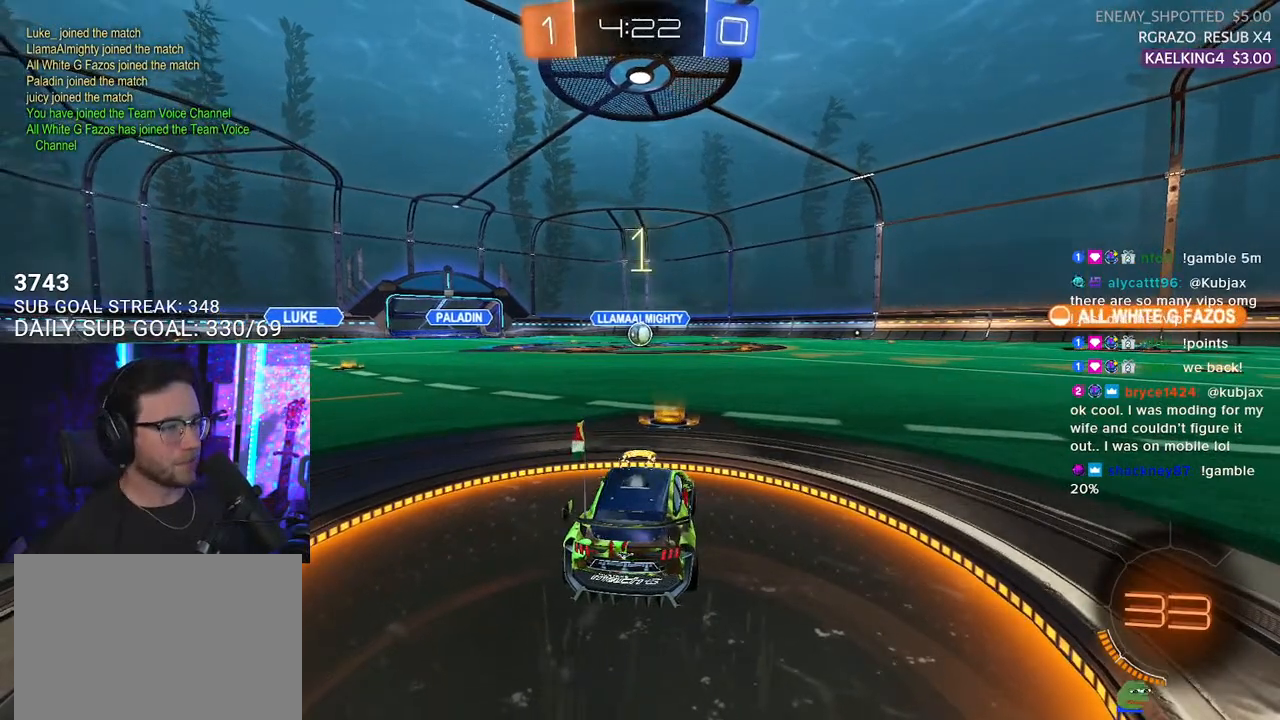
{"buttons": ["L1", "R1", "R2"], "left_stick": "center", "right_stick": "center", "events": [[100, "L1", "down"], [167, "R1", "down"]]}
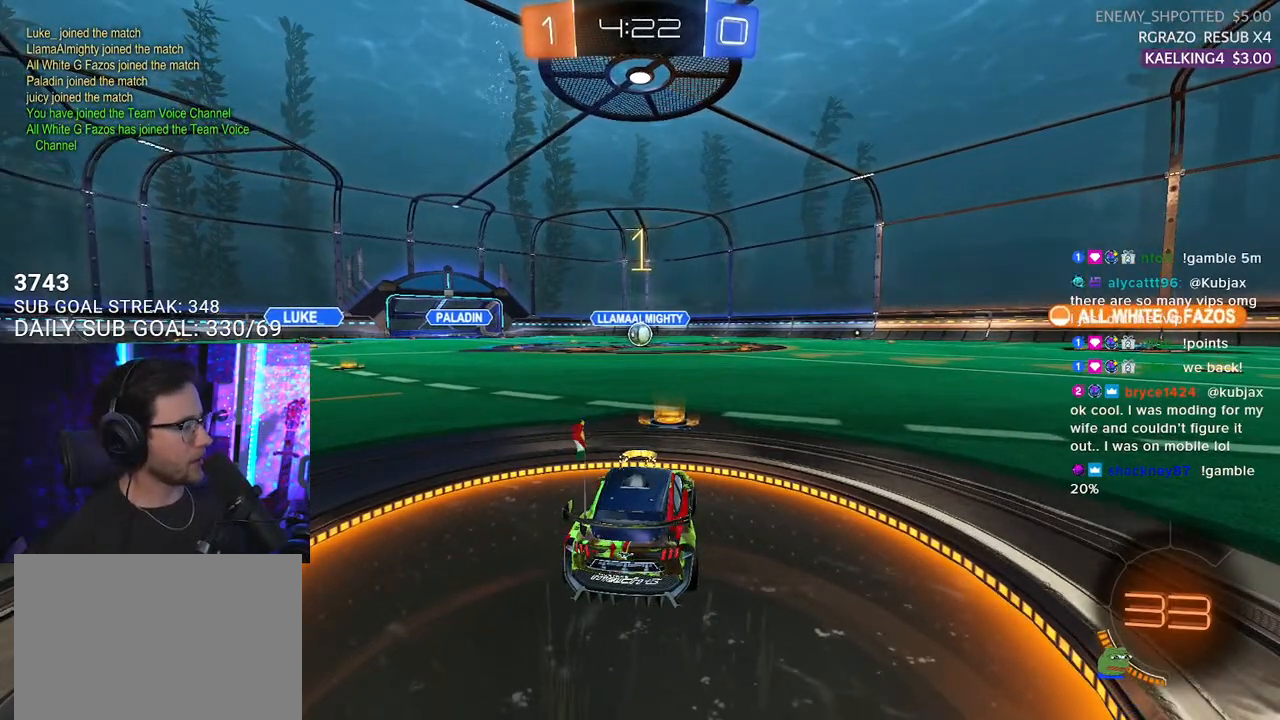
{"buttons": ["L1", "R1", "R2"], "left_stick": "center", "right_stick": "center", "events": []}
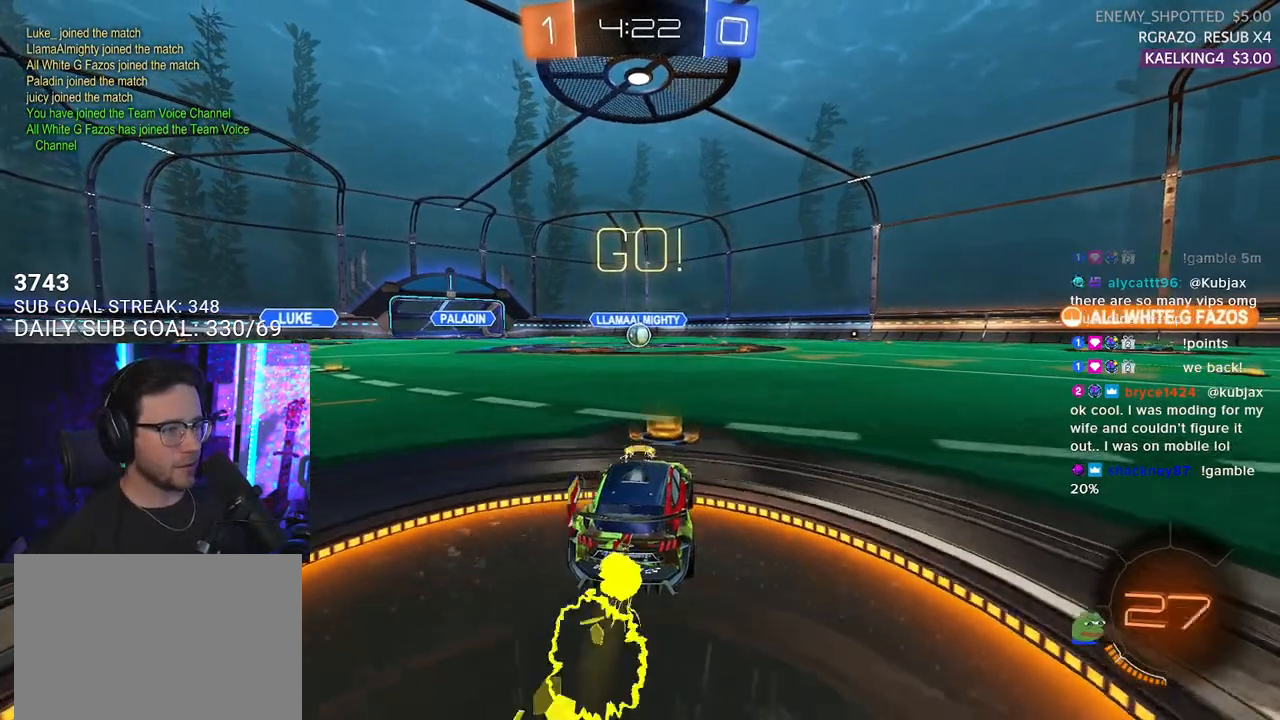
{"buttons": ["SQUARE", "L1", "R1", "R2"], "left_stick": "down", "right_stick": "center", "events": [[150, "left_stick", "up-right"], [183, "CROSS", "down"], [233, "CROSS", "up"], [233, "left_stick", "up"], [317, "CROSS", "down"], [350, "SQUARE", "down"], [350, "left_stick", "down"], [367, "CROSS", "up"]]}
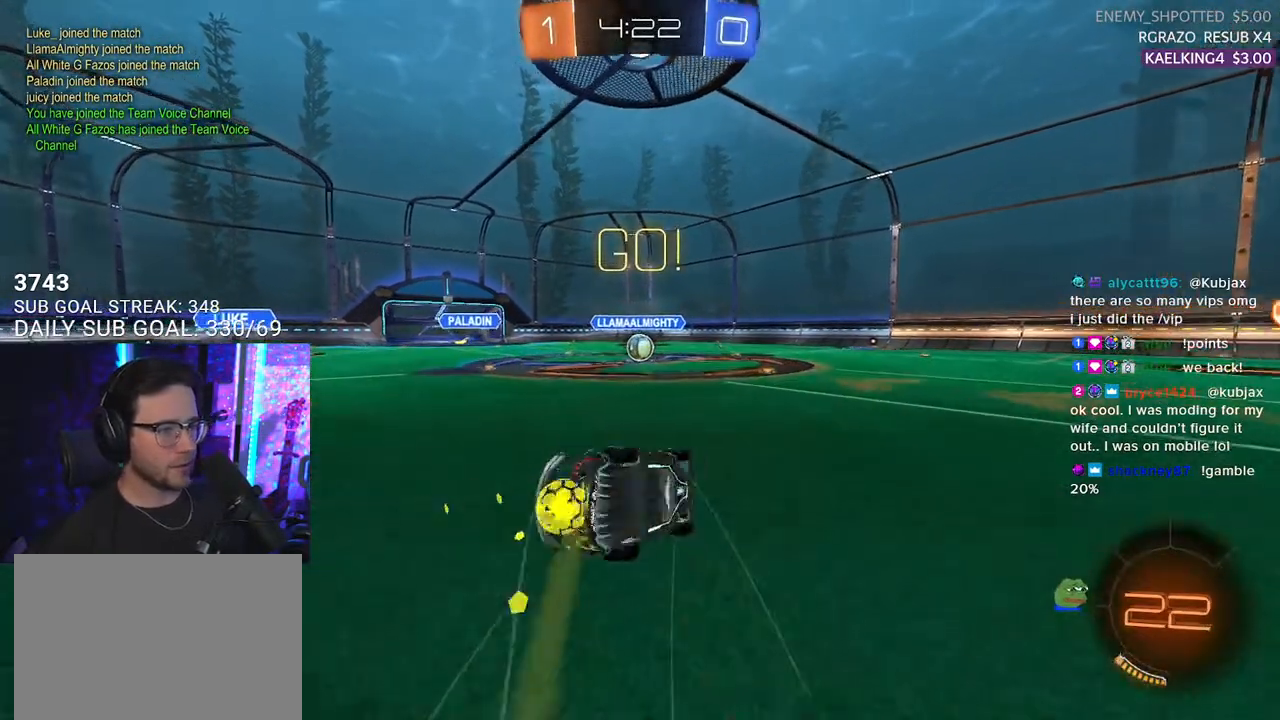
{"buttons": ["SQUARE", "L1", "R1", "R2"], "left_stick": "down-left", "right_stick": "center", "events": [[133, "left_stick", "down-left"], [183, "R1", "up"], [367, "R1", "down"]]}
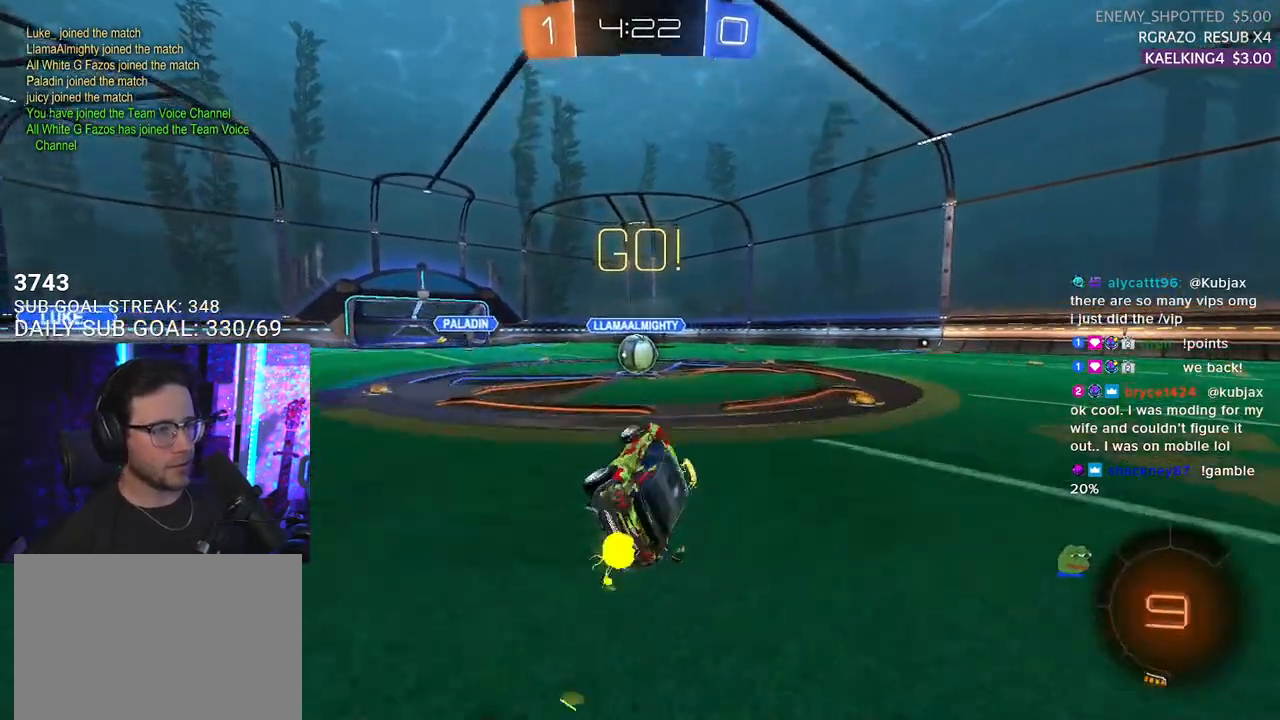
{"buttons": ["CROSS", "R1", "R2"], "left_stick": "center", "right_stick": "center", "events": [[50, "L1", "up"], [67, "left_stick", "center"], [117, "SQUARE", "up"], [350, "left_stick", "left"], [433, "left_stick", "center"], [467, "CROSS", "down"]]}